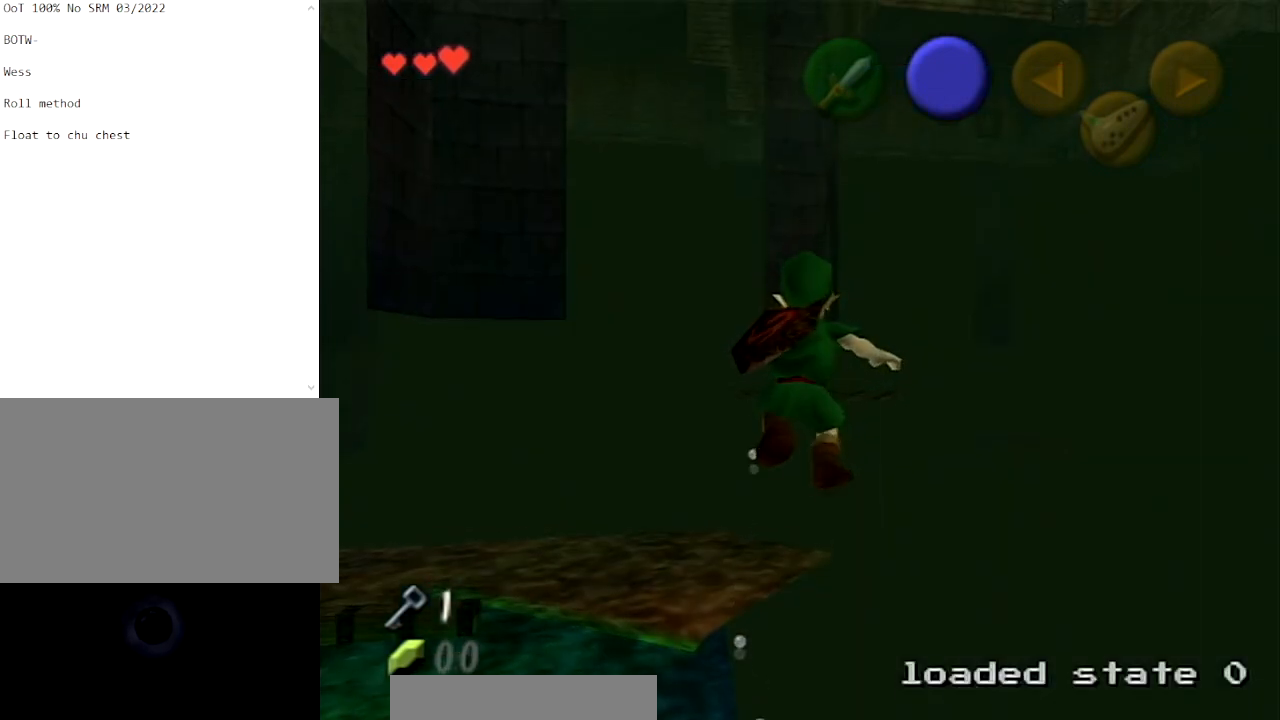
Gameplay with a controller (Nintendo layout); each line is a JSON object with the inputs held at the frame after it. "events" lists button and stick changes between this image and that frame as [ms after this image, input, new state], when the widget could be followed in between. Not read: L3 R3.
{"buttons": [], "left_stick": "up", "right_stick": "center", "events": [[67, "left_stick", "up"]]}
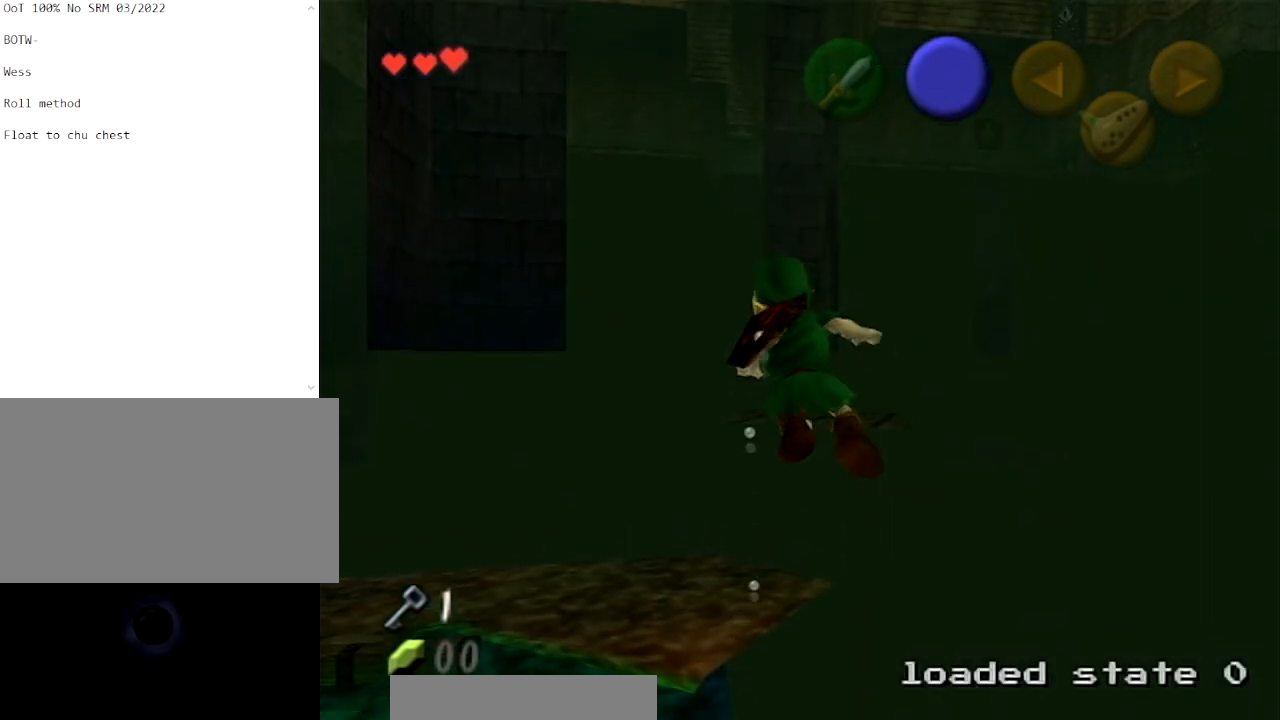
{"buttons": [], "left_stick": "up", "right_stick": "center", "events": []}
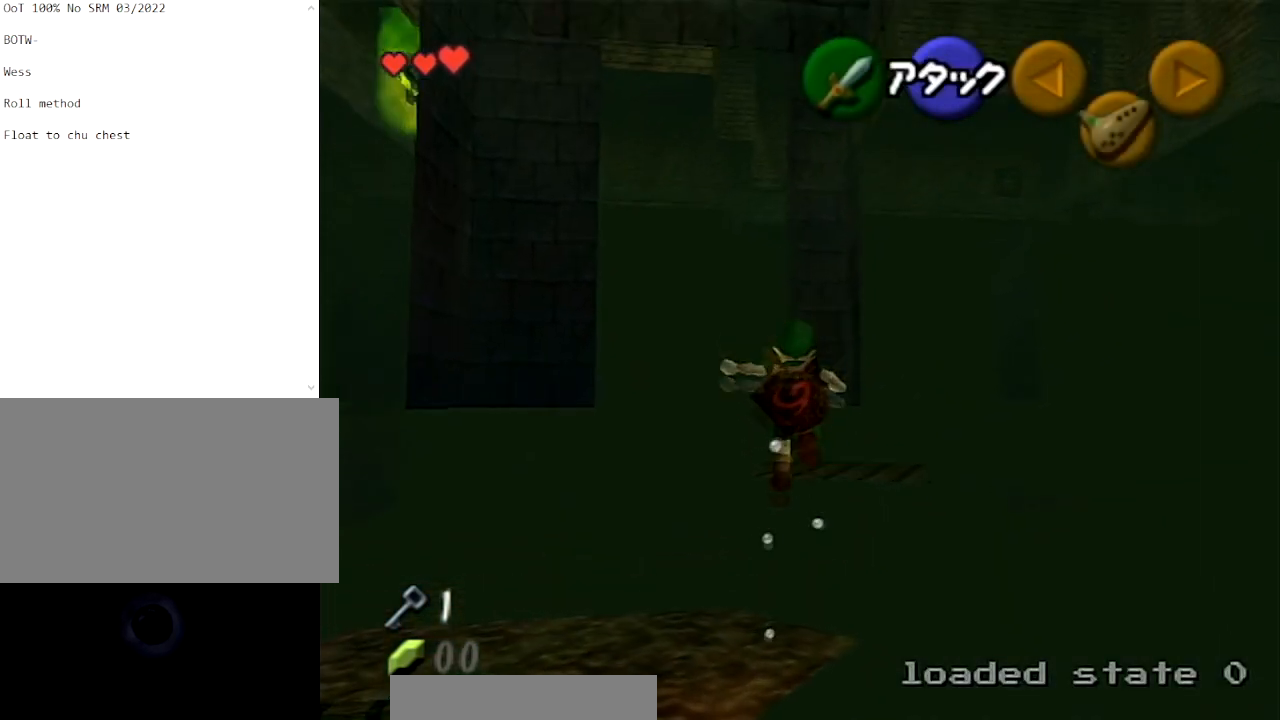
{"buttons": [], "left_stick": "up-right", "right_stick": "center", "events": [[267, "left_stick", "up-right"]]}
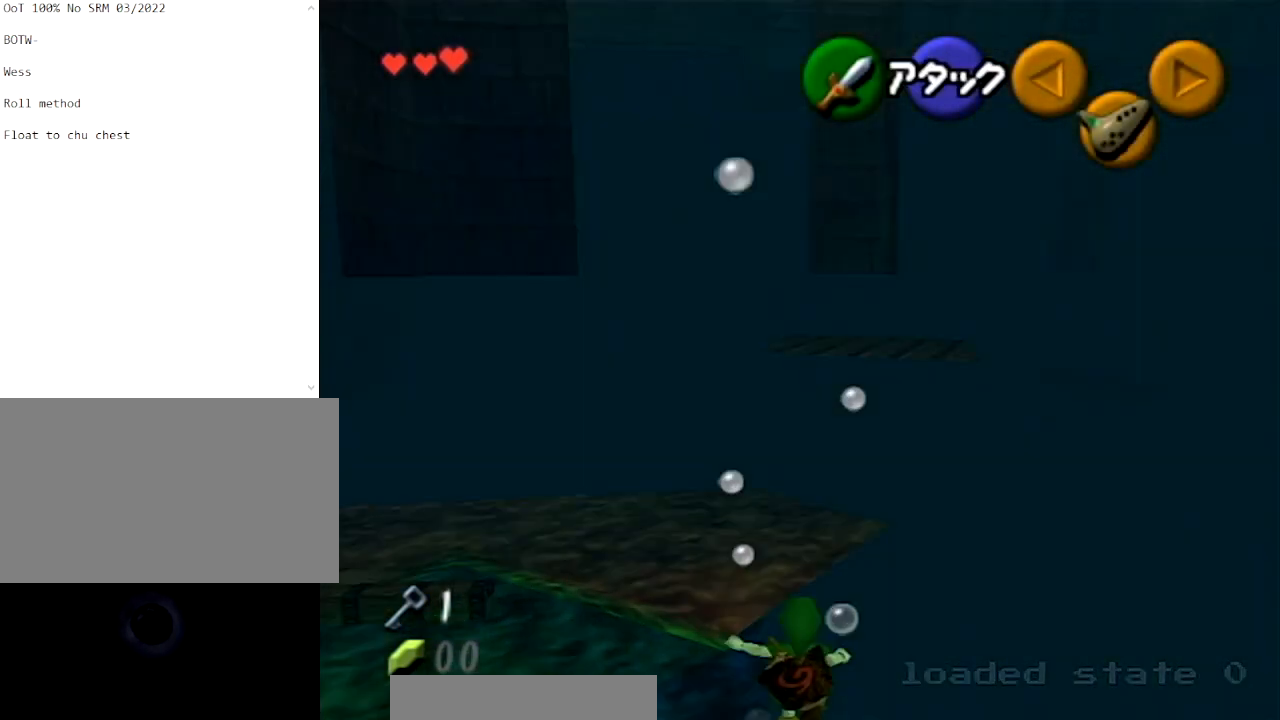
{"buttons": [], "left_stick": "center", "right_stick": "center", "events": [[34, "left_stick", "center"], [134, "left_stick", "down"], [367, "L1", "down"], [367, "left_stick", "center"], [501, "L1", "up"]]}